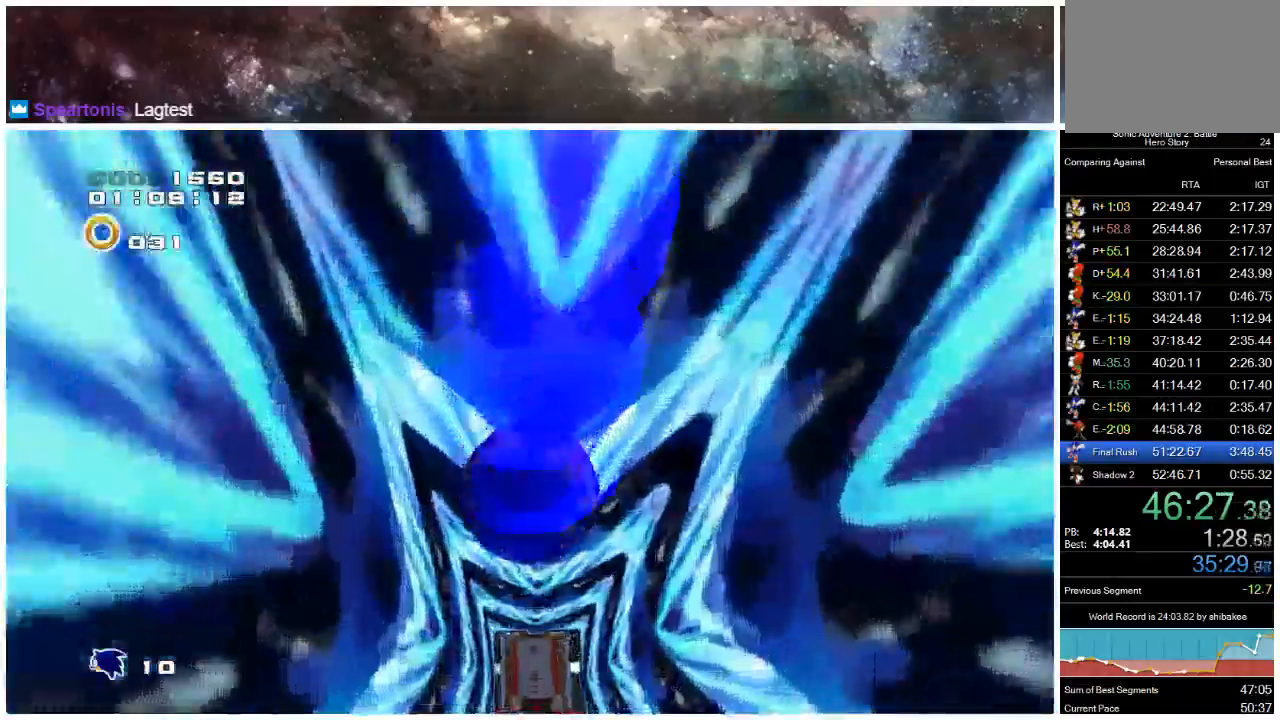
Gameplay with a controller (Xbox layout); each line is a JSON object with the inputs held at the frame after it (dt_ms = milliseconds from this image to that frame). "events" lists button and stick changes between this image and that frame as [ms after this image, input, new state], when the widget could be followed in between. Not read: B L1 L2 R1 R2.
{"dt_ms": 500, "buttons": ["A"], "left_stick": "up", "right_stick": "center", "events": [[300, "left_stick", "up"], [400, "A", "down"]]}
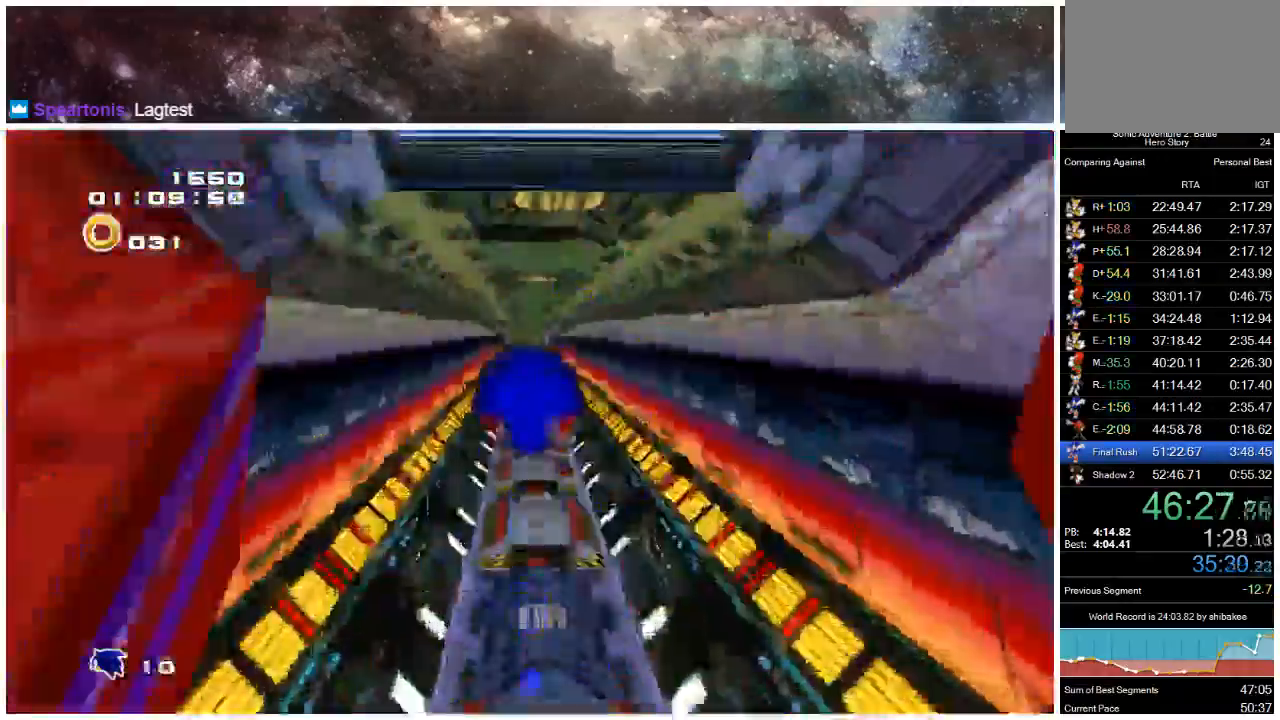
{"dt_ms": 500, "buttons": ["A"], "left_stick": "up", "right_stick": "center", "events": [[67, "A", "up"], [283, "A", "down"]]}
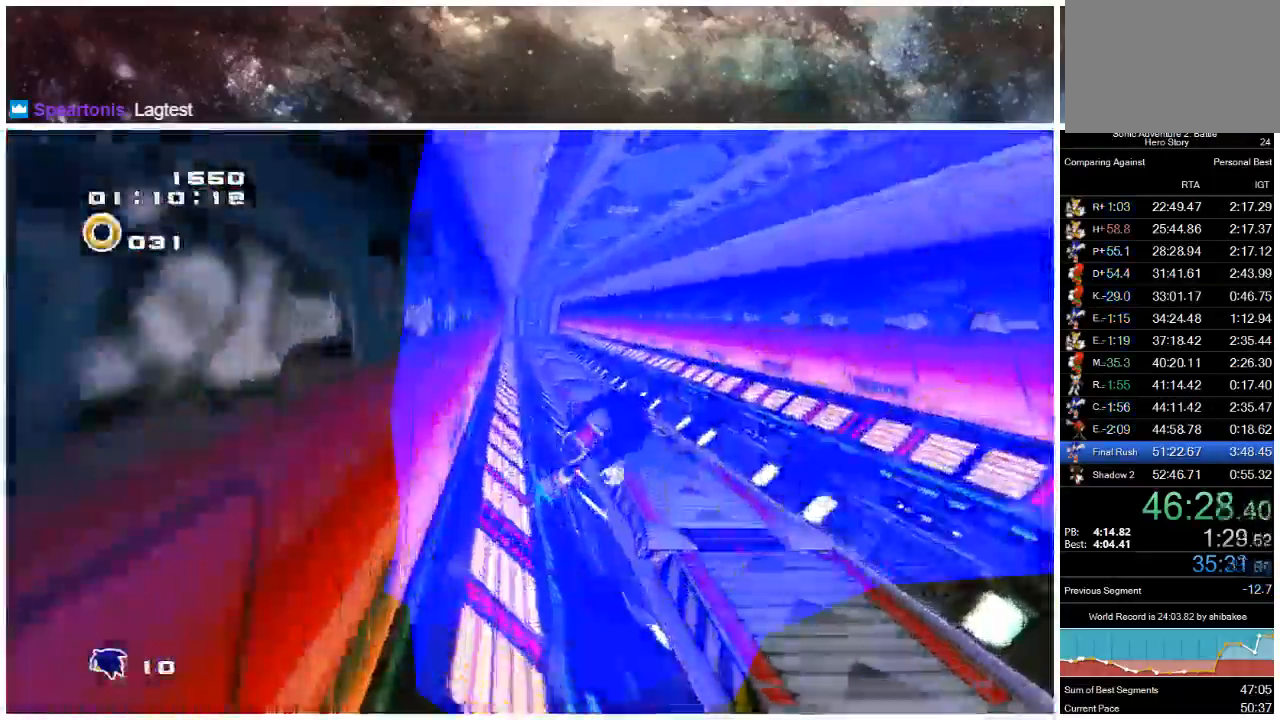
{"dt_ms": 500, "buttons": ["X"], "left_stick": "up", "right_stick": "center", "events": [[383, "A", "up"], [383, "X", "down"]]}
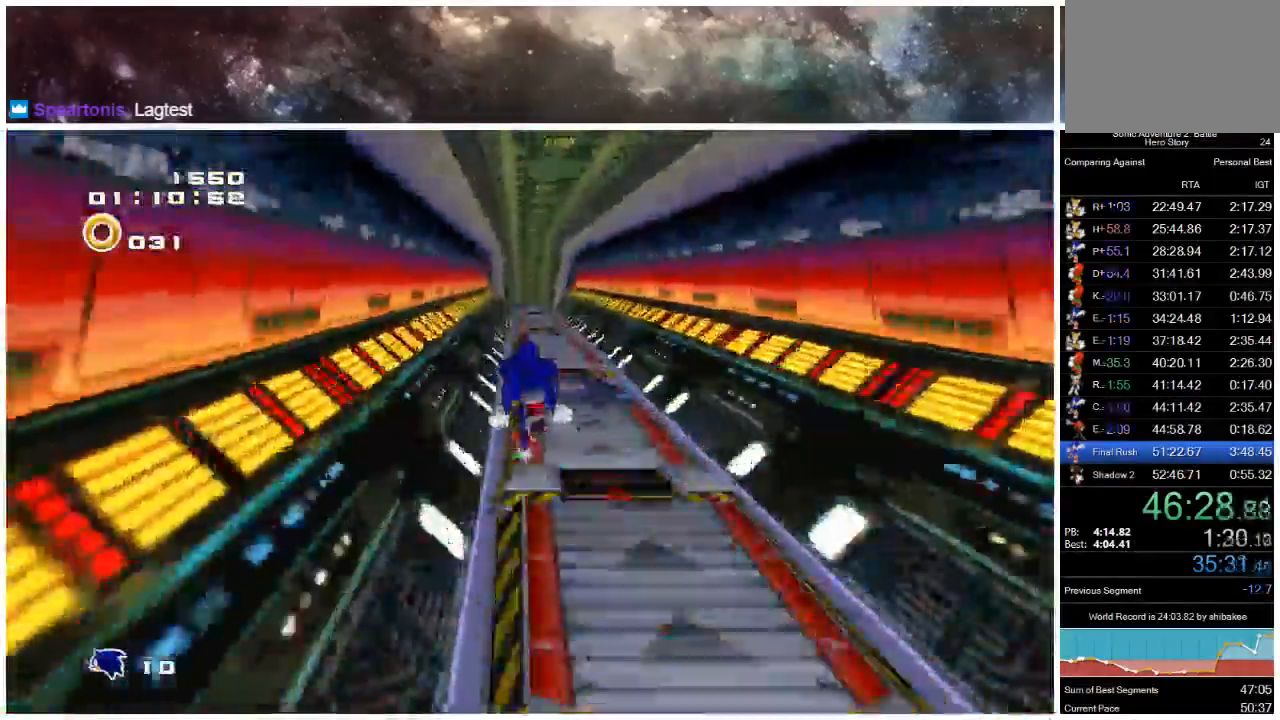
{"dt_ms": 500, "buttons": ["X"], "left_stick": "up", "right_stick": "center", "events": []}
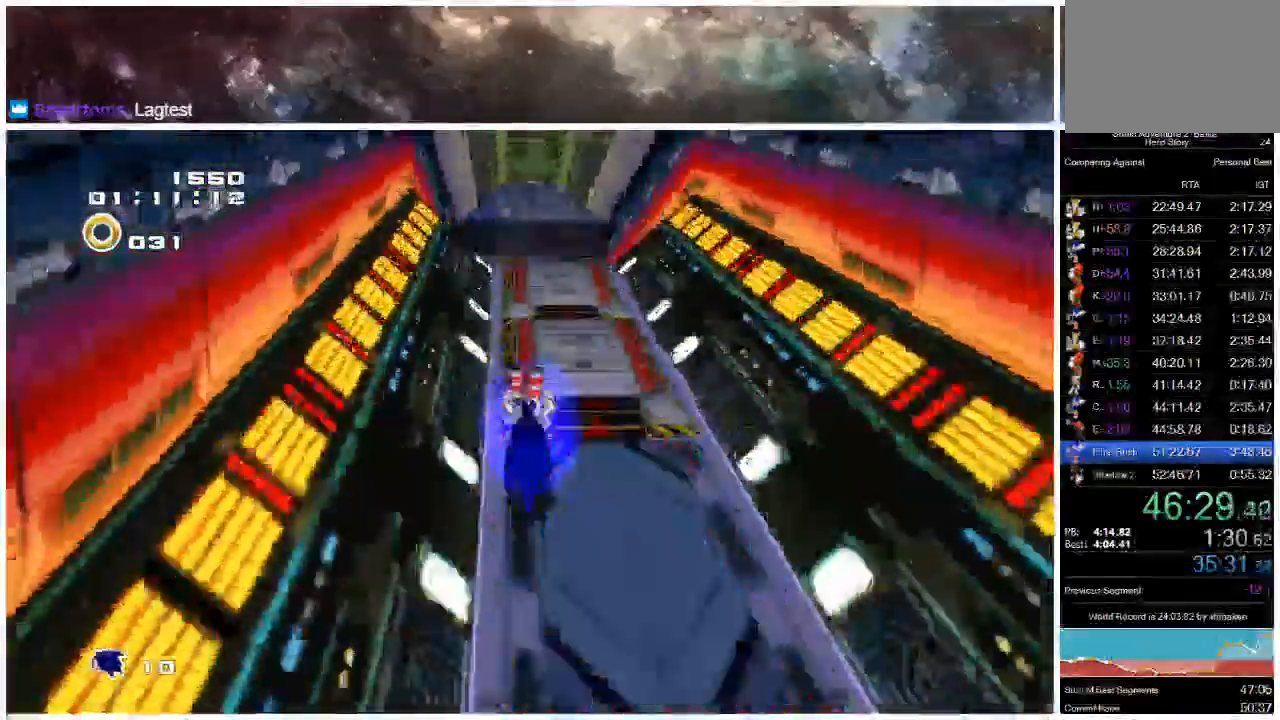
{"dt_ms": 500, "buttons": ["X"], "left_stick": "up", "right_stick": "center", "events": []}
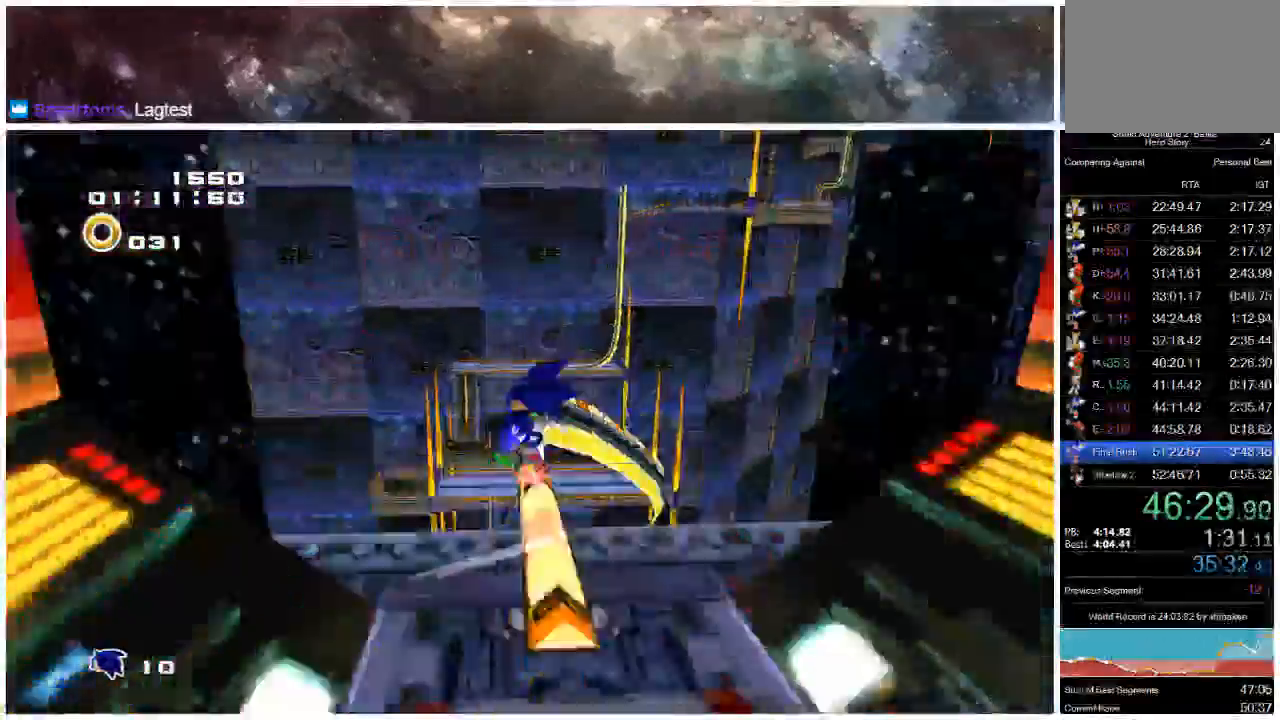
{"dt_ms": 500, "buttons": ["X"], "left_stick": "center", "right_stick": "center", "events": [[183, "left_stick", "center"], [350, "left_stick", "left"], [483, "left_stick", "center"]]}
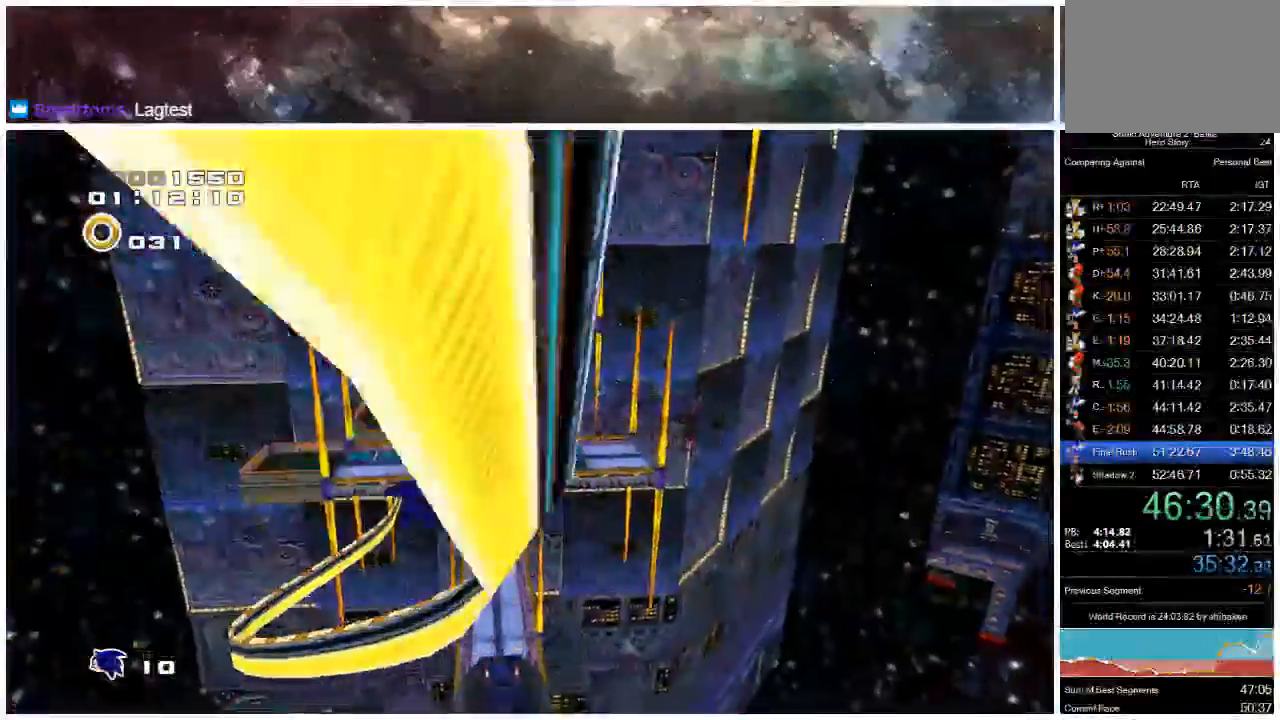
{"dt_ms": 500, "buttons": ["X"], "left_stick": "center", "right_stick": "center", "events": [[250, "left_stick", "right"], [367, "left_stick", "center"]]}
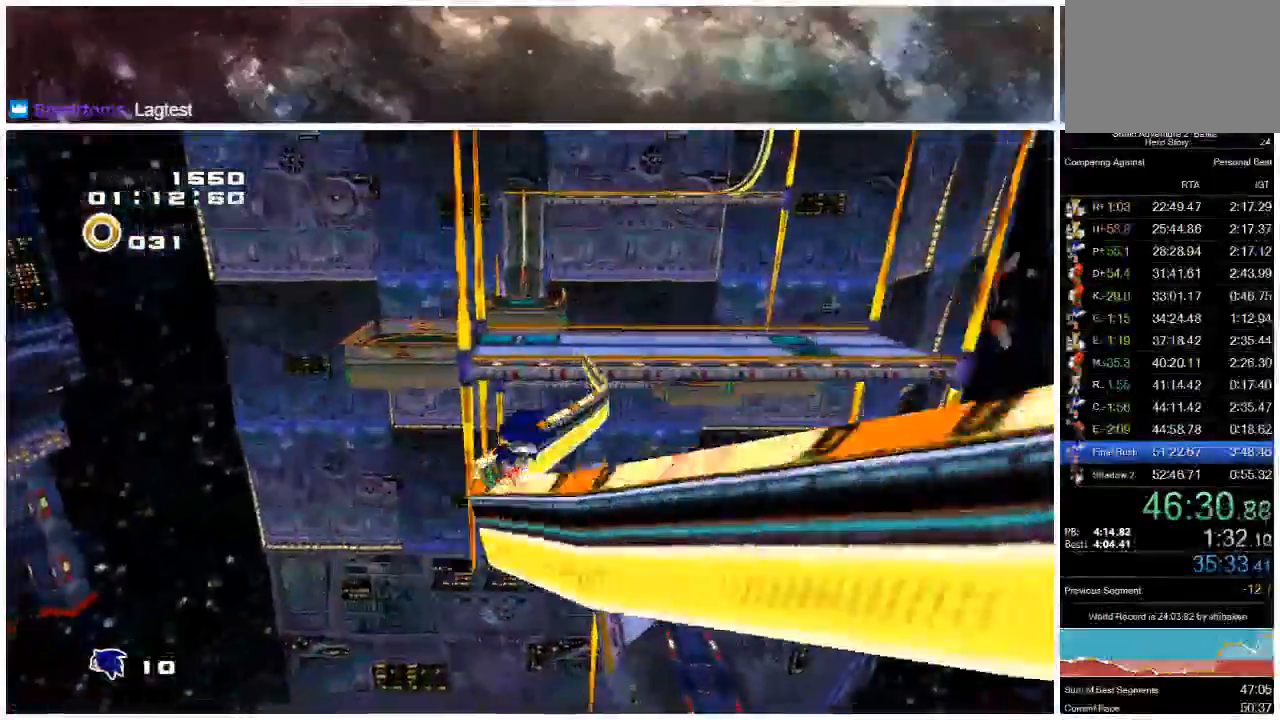
{"dt_ms": 500, "buttons": ["X"], "left_stick": "up", "right_stick": "center", "events": [[250, "left_stick", "right"], [383, "left_stick", "up"]]}
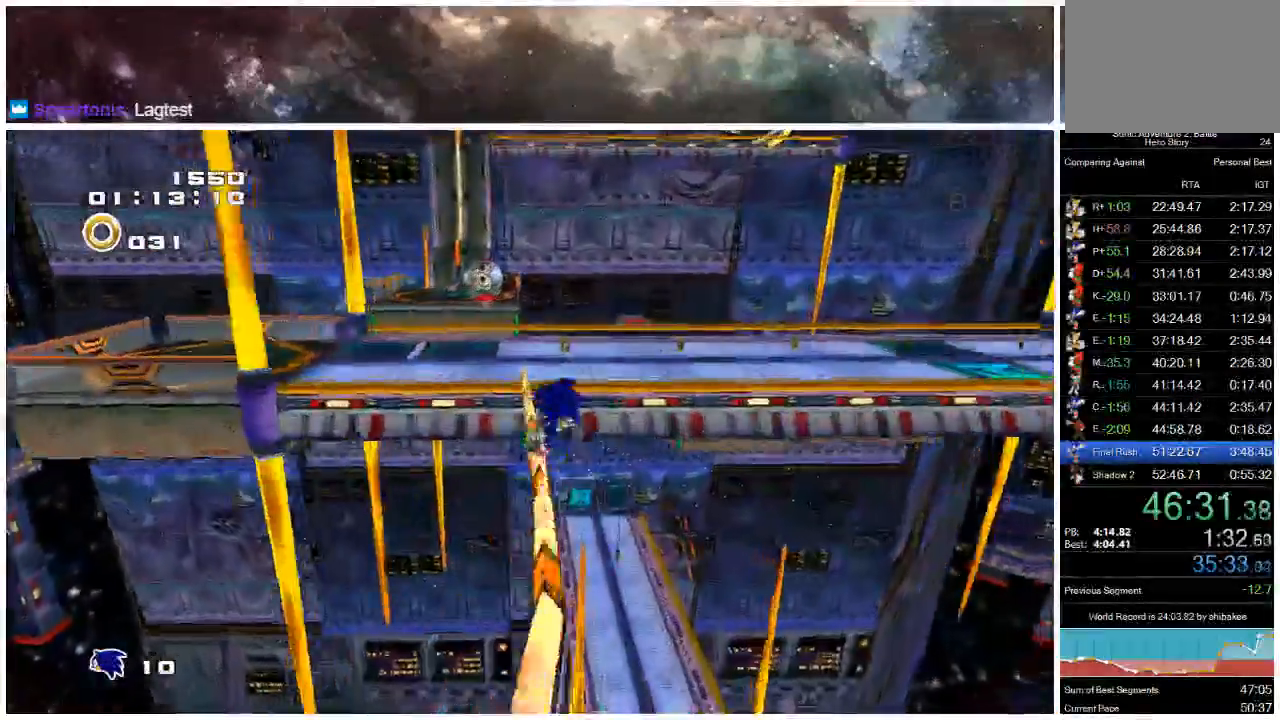
{"dt_ms": 500, "buttons": ["A"], "left_stick": "up", "right_stick": "center", "events": [[17, "A", "down"], [17, "X", "up"], [383, "A", "up"], [483, "A", "down"]]}
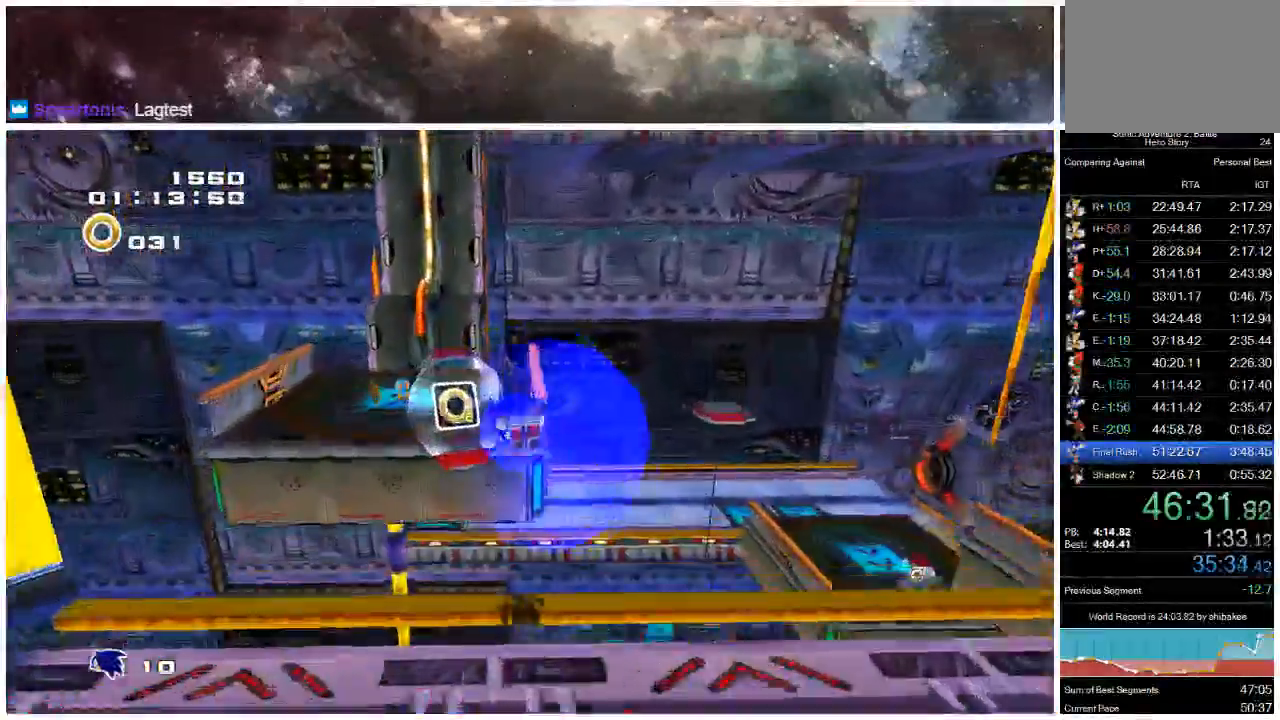
{"dt_ms": 500, "buttons": ["A"], "left_stick": "up", "right_stick": "center", "events": []}
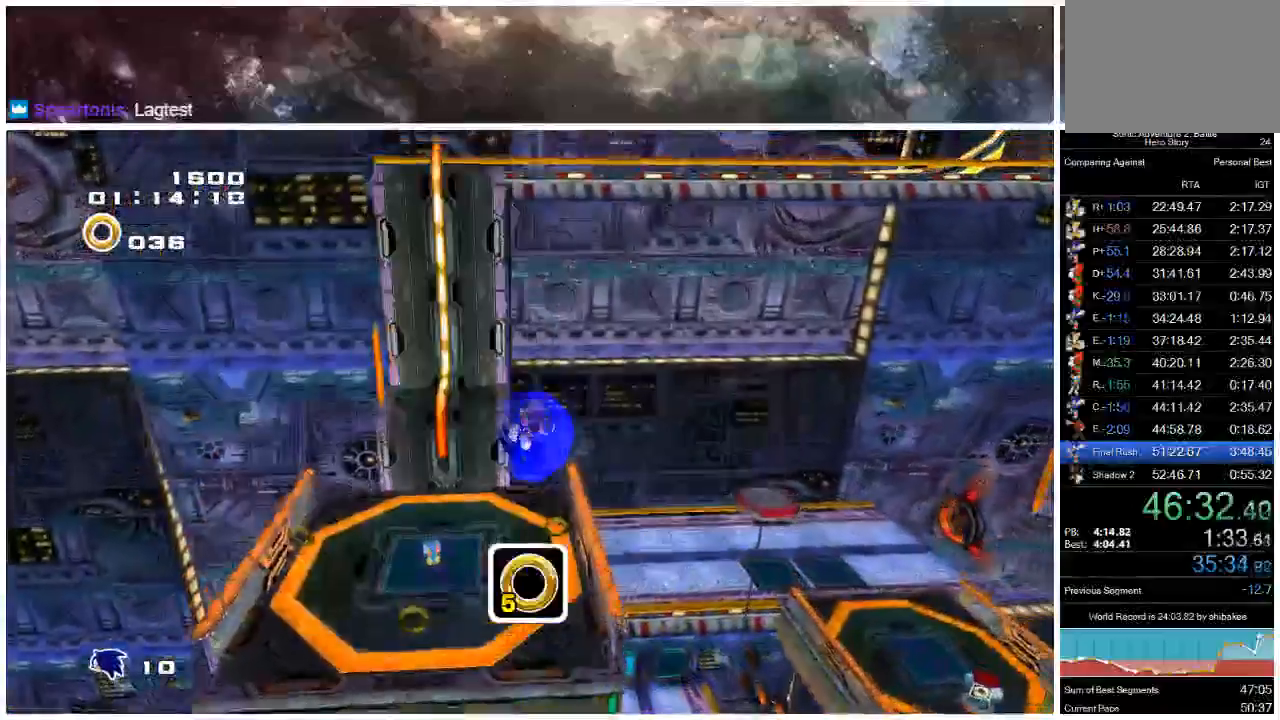
{"dt_ms": 500, "buttons": [], "left_stick": "up", "right_stick": "center", "events": [[500, "A", "up"]]}
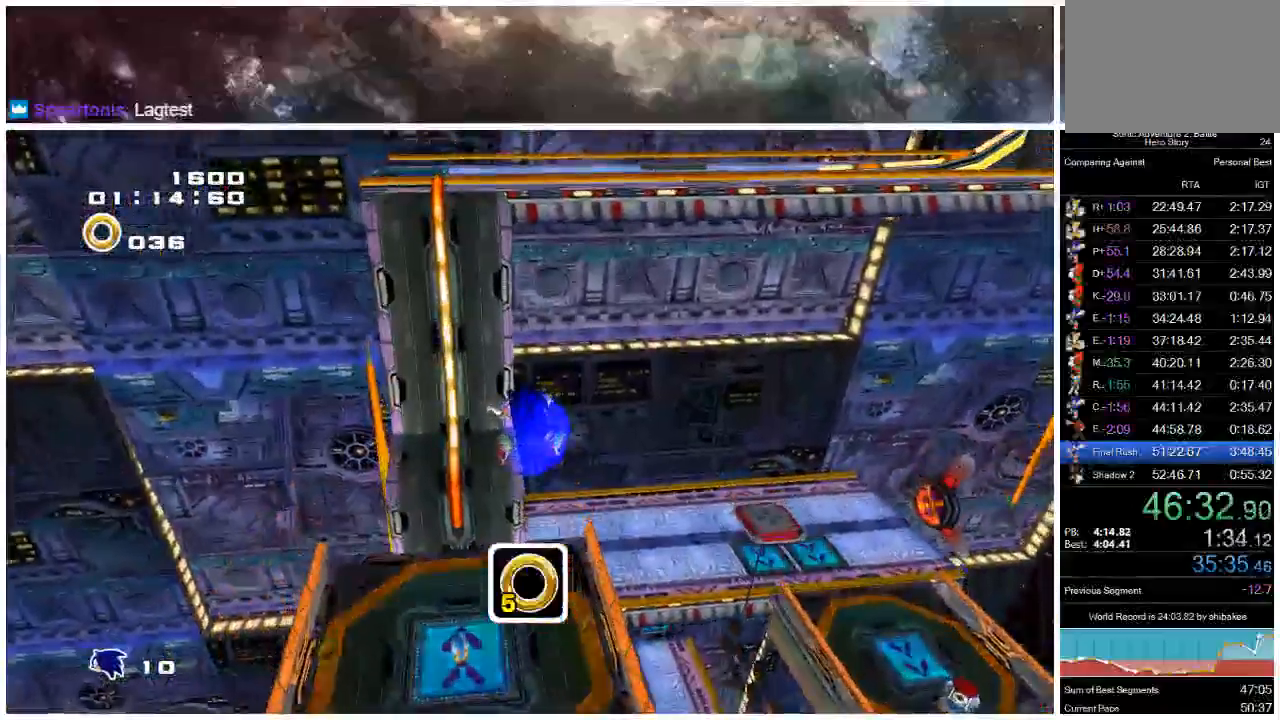
{"dt_ms": 500, "buttons": ["A"], "left_stick": "up", "right_stick": "center", "events": [[267, "X", "down"], [333, "A", "down"], [333, "X", "up"]]}
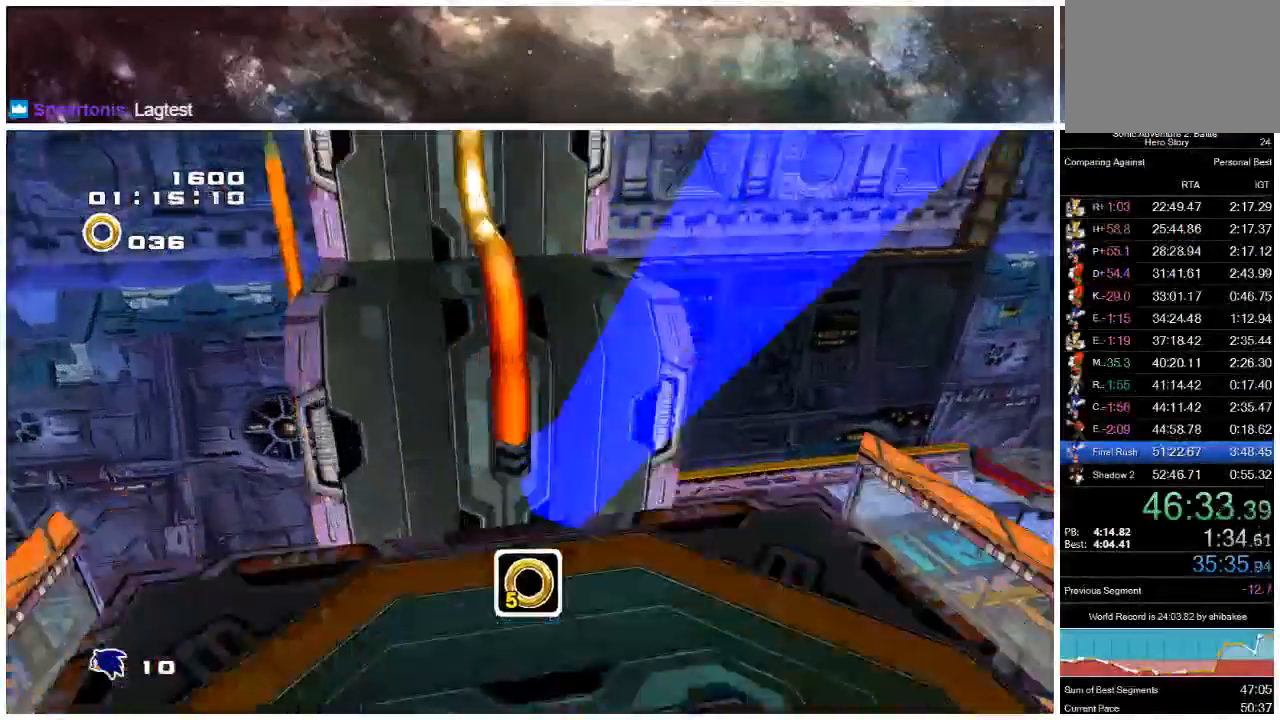
{"dt_ms": 500, "buttons": ["A"], "left_stick": "up-right", "right_stick": "center", "events": [[167, "A", "up"], [267, "A", "down"], [417, "left_stick", "down"], [500, "left_stick", "up-right"]]}
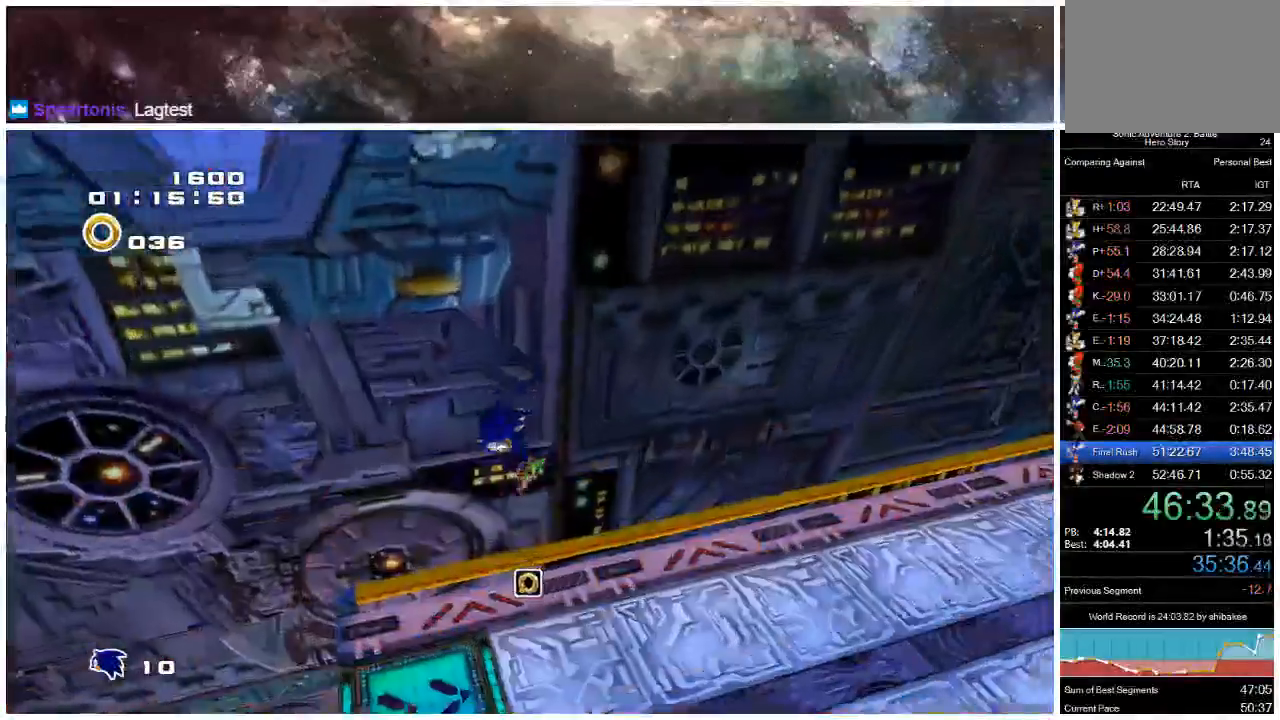
{"dt_ms": 500, "buttons": [], "left_stick": "up-right", "right_stick": "center", "events": [[100, "A", "up"]]}
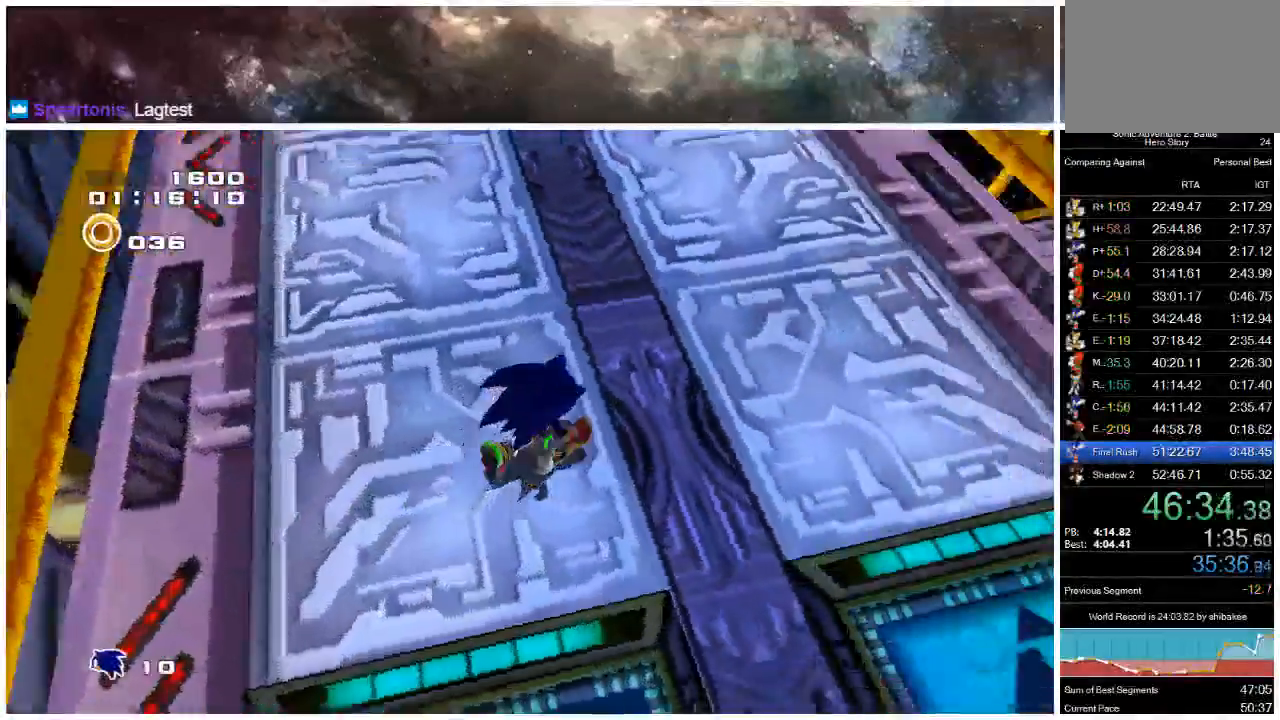
{"dt_ms": 500, "buttons": ["X"], "left_stick": "left", "right_stick": "center", "events": [[67, "X", "down"], [250, "left_stick", "up"], [450, "left_stick", "left"]]}
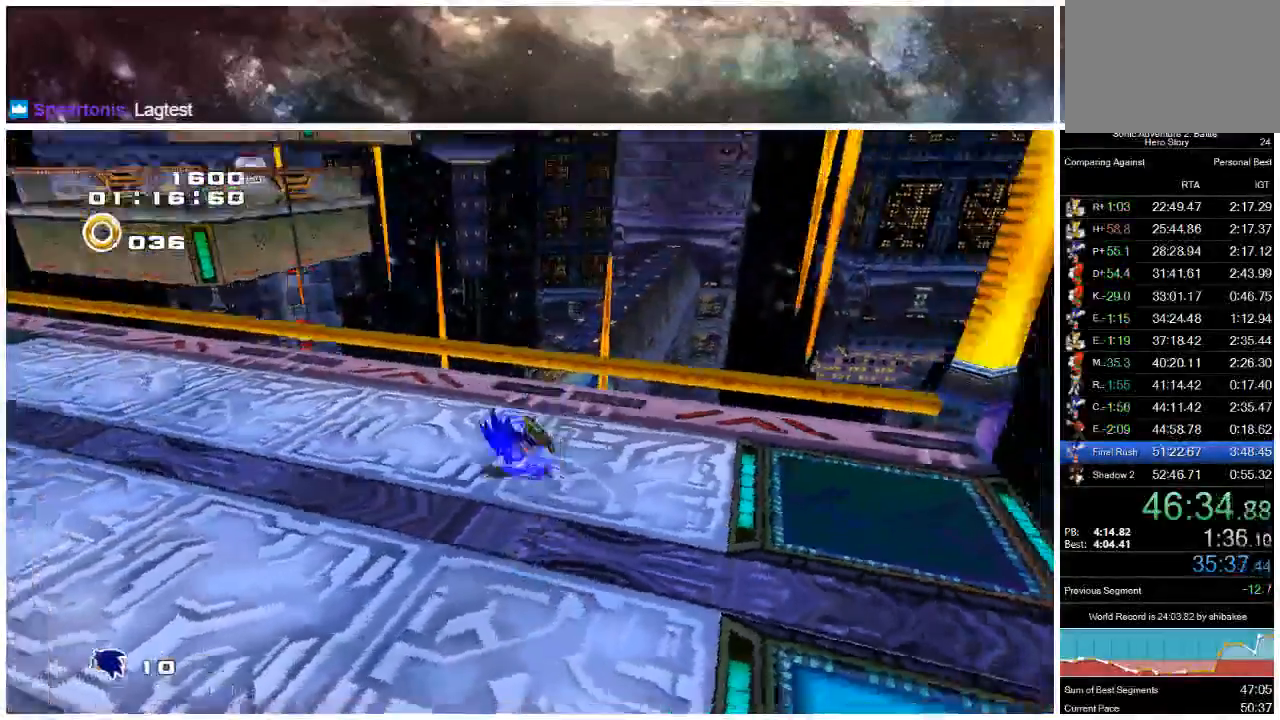
{"dt_ms": 500, "buttons": ["X"], "left_stick": "left", "right_stick": "center", "events": [[17, "left_stick", "down-left"], [250, "X", "up"], [283, "A", "down"], [317, "X", "down"], [417, "A", "up"], [417, "left_stick", "left"]]}
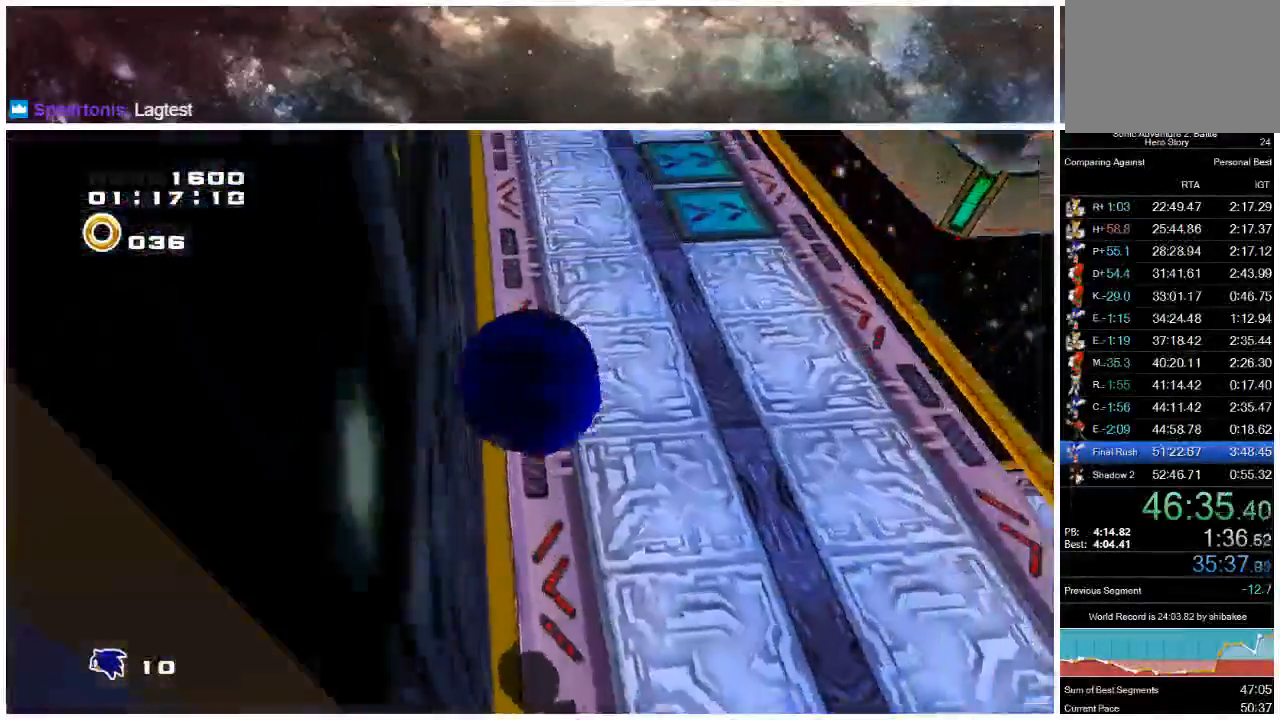
{"dt_ms": 500, "buttons": ["X"], "left_stick": "up-right", "right_stick": "center", "events": [[50, "left_stick", "up"], [167, "left_stick", "up-right"]]}
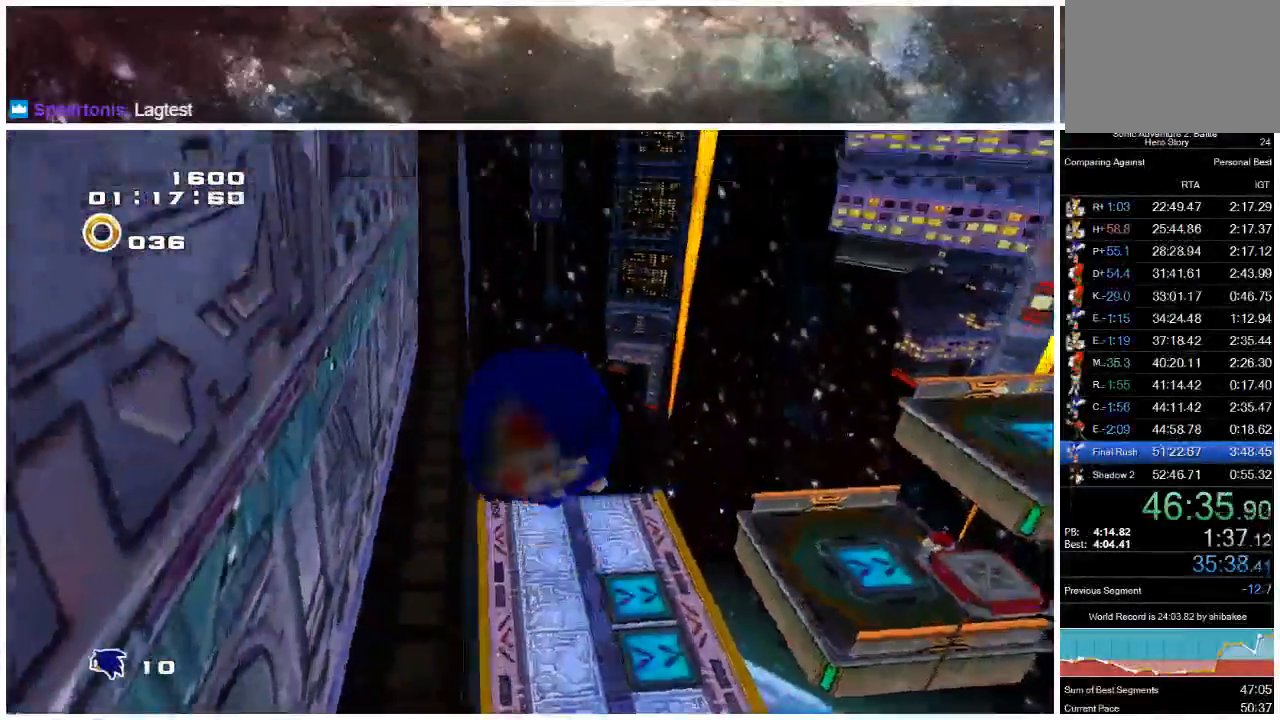
{"dt_ms": 500, "buttons": [], "left_stick": "up-right", "right_stick": "center", "events": [[433, "X", "up"]]}
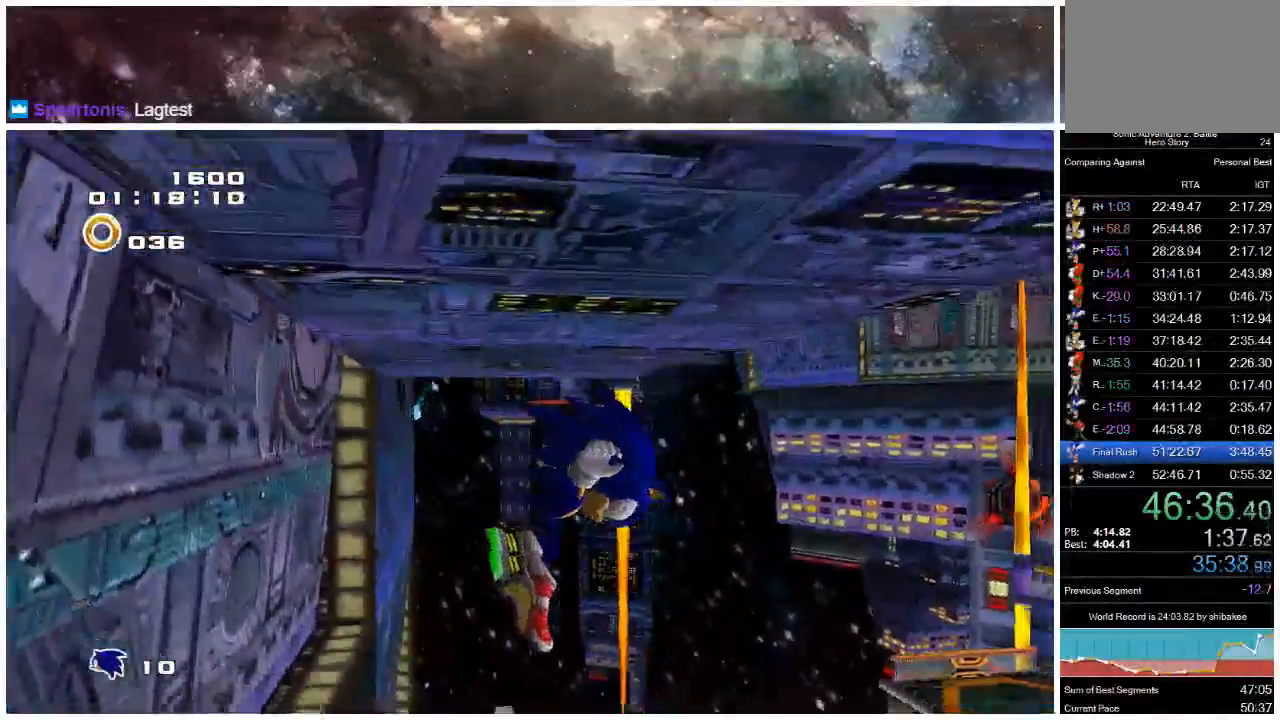
{"dt_ms": 500, "buttons": [], "left_stick": "up-left", "right_stick": "center", "events": [[133, "left_stick", "up"], [383, "left_stick", "up-left"]]}
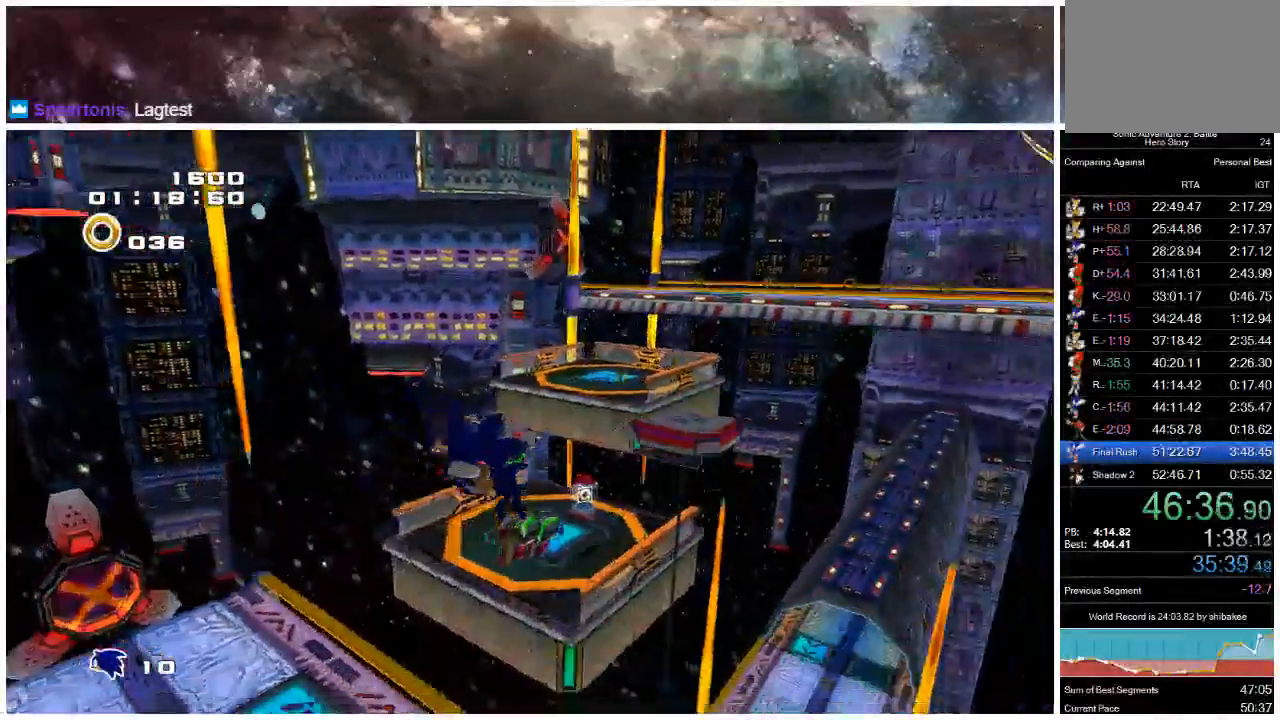
{"dt_ms": 500, "buttons": [], "left_stick": "up-left", "right_stick": "center", "events": []}
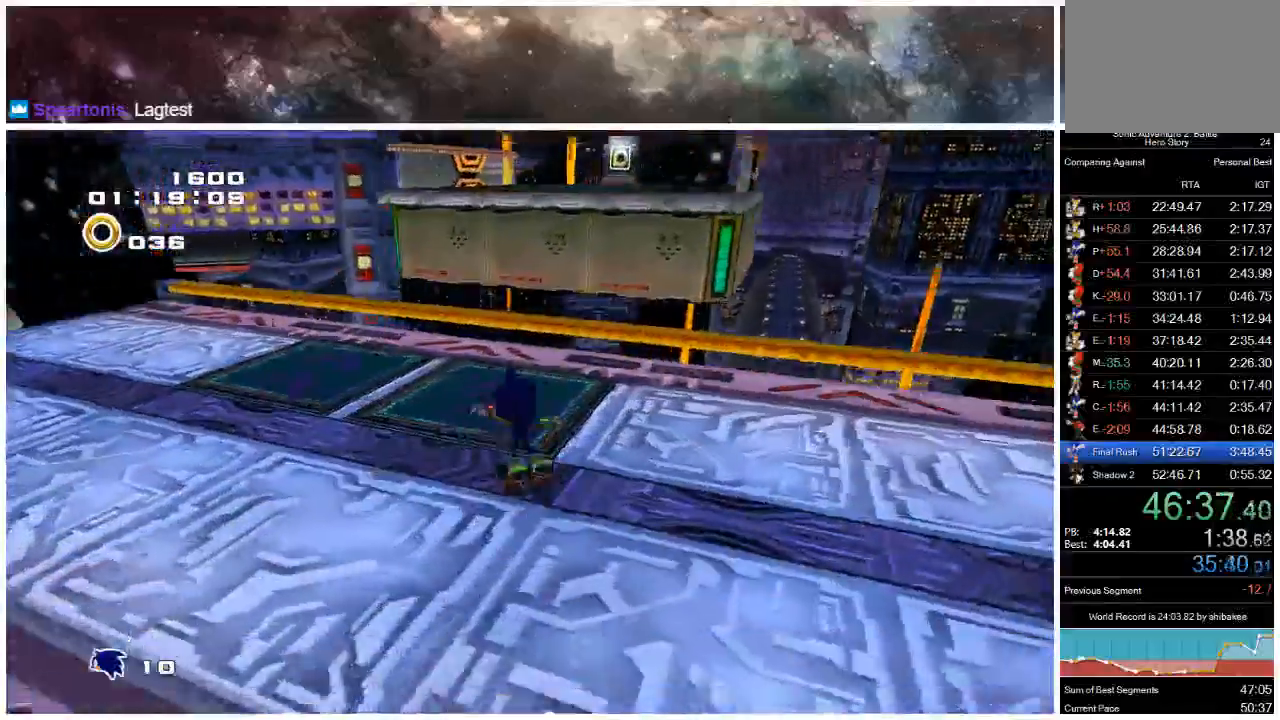
{"dt_ms": 500, "buttons": ["A"], "left_stick": "up", "right_stick": "center", "events": [[33, "left_stick", "up"], [67, "A", "down"]]}
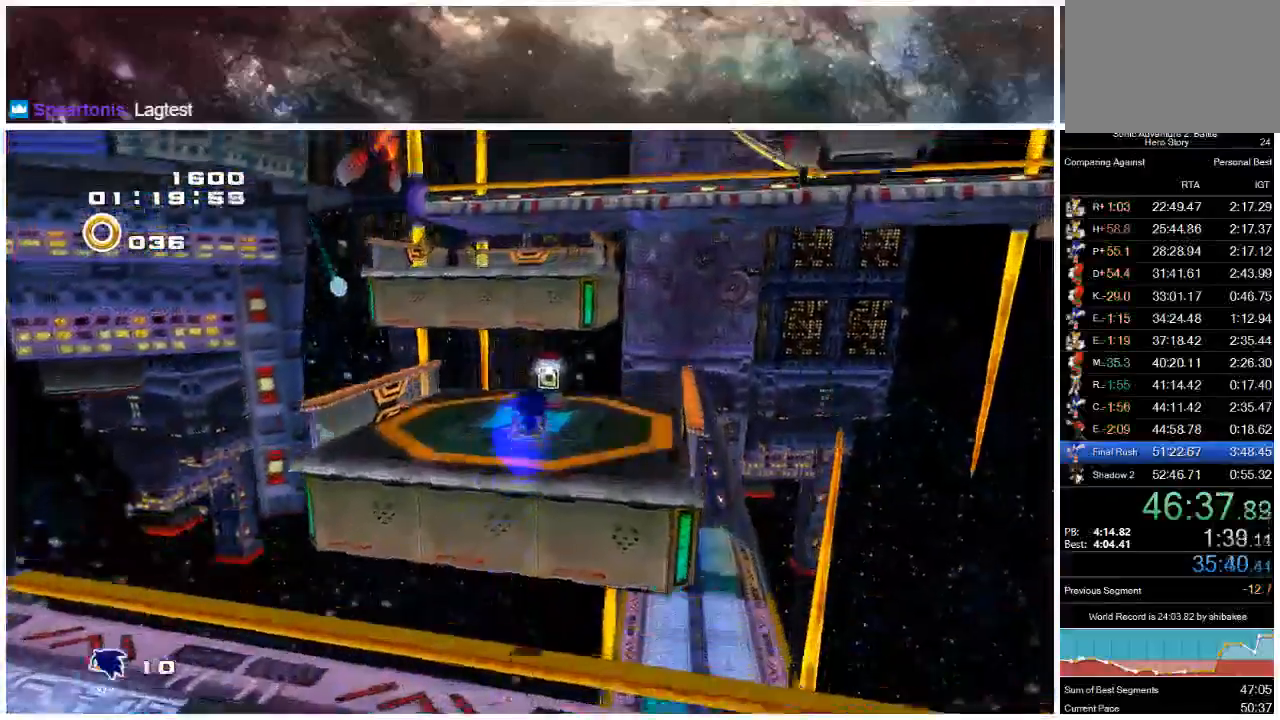
{"dt_ms": 500, "buttons": ["X"], "left_stick": "up", "right_stick": "center", "events": [[283, "A", "up"], [483, "X", "down"]]}
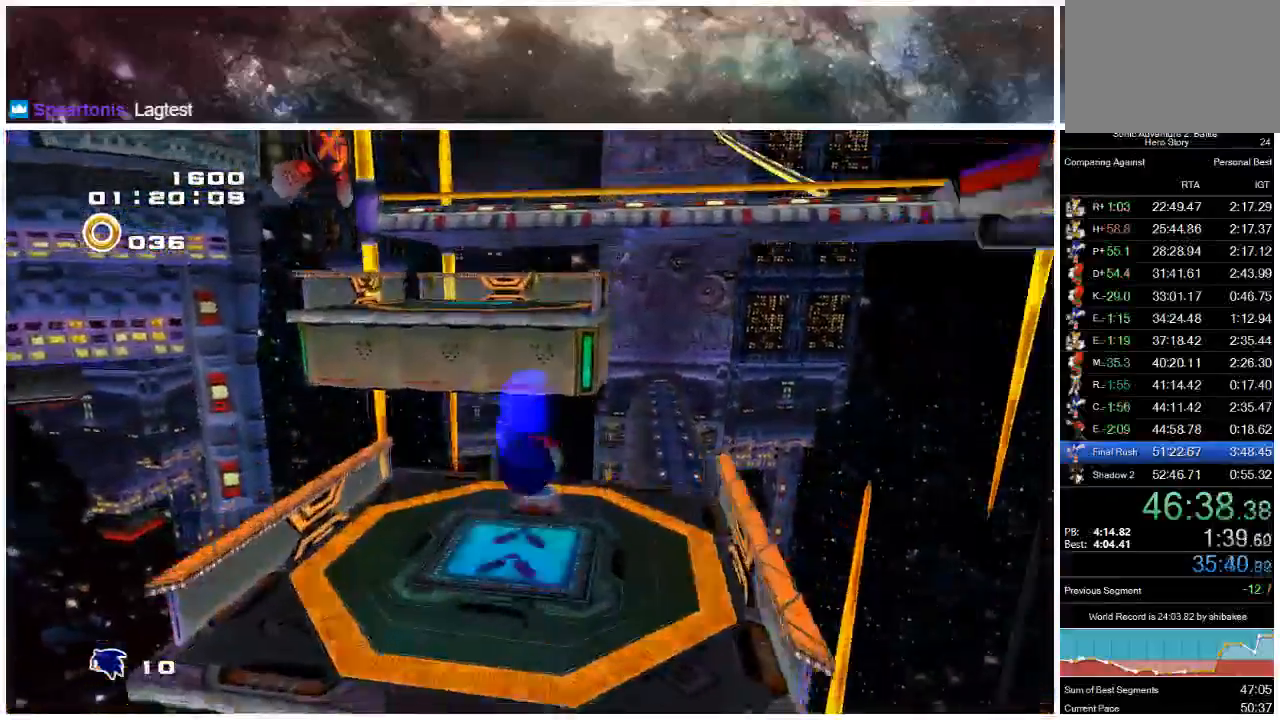
{"dt_ms": 500, "buttons": ["X"], "left_stick": "up-left", "right_stick": "center", "events": [[117, "left_stick", "up-left"]]}
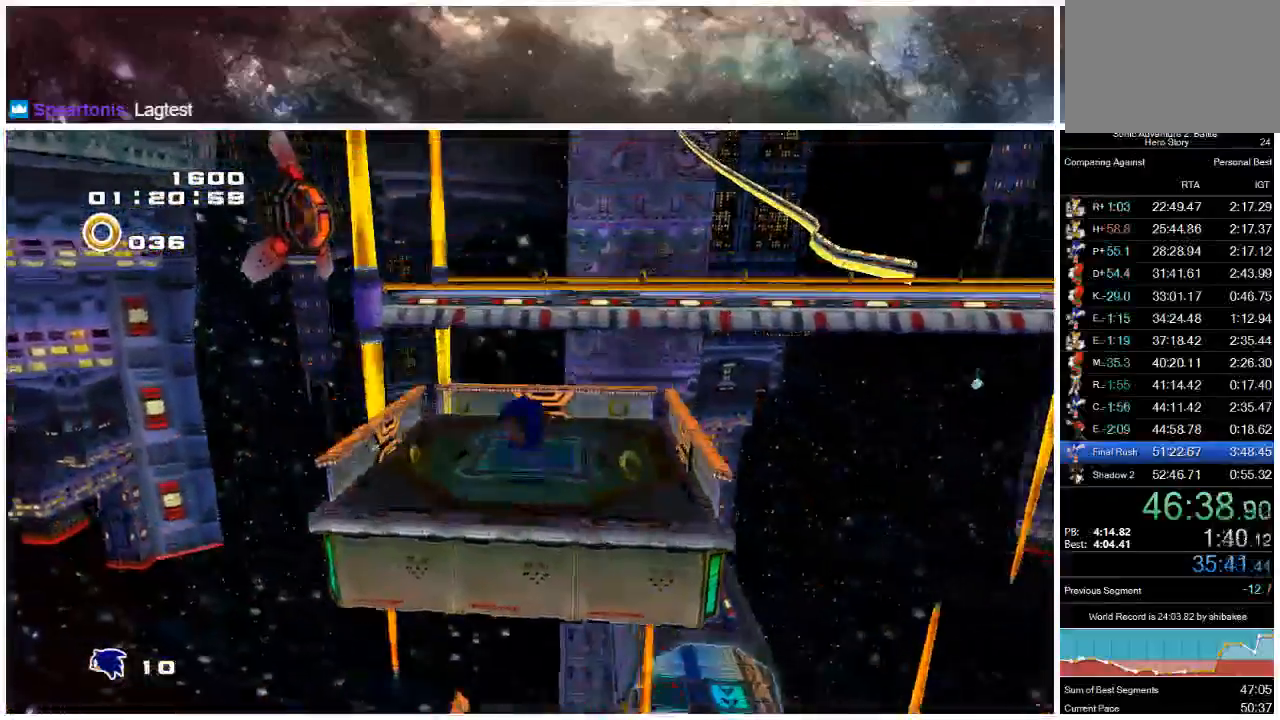
{"dt_ms": 500, "buttons": [], "left_stick": "up", "right_stick": "center", "events": [[250, "X", "up"], [383, "X", "down"], [400, "left_stick", "up"], [450, "X", "up"]]}
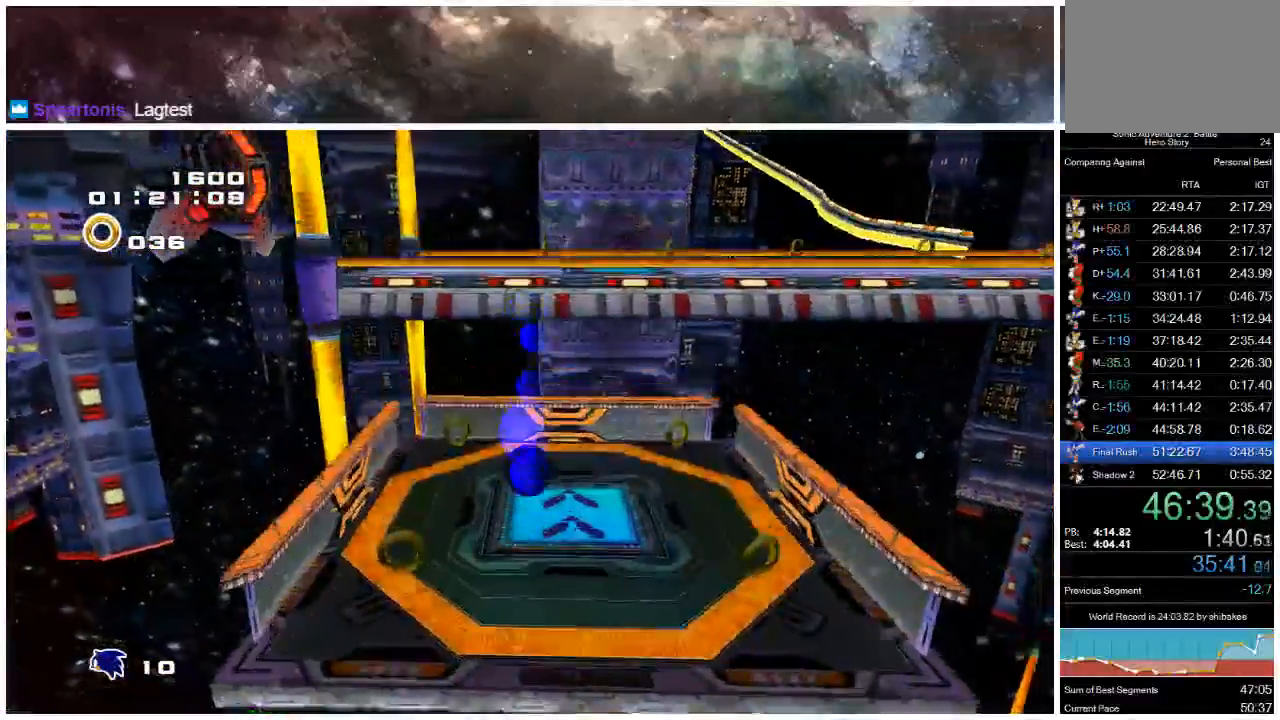
{"dt_ms": 500, "buttons": ["A"], "left_stick": "up-right", "right_stick": "center", "events": [[17, "X", "down"], [367, "left_stick", "up-right"], [400, "X", "up"], [467, "A", "down"]]}
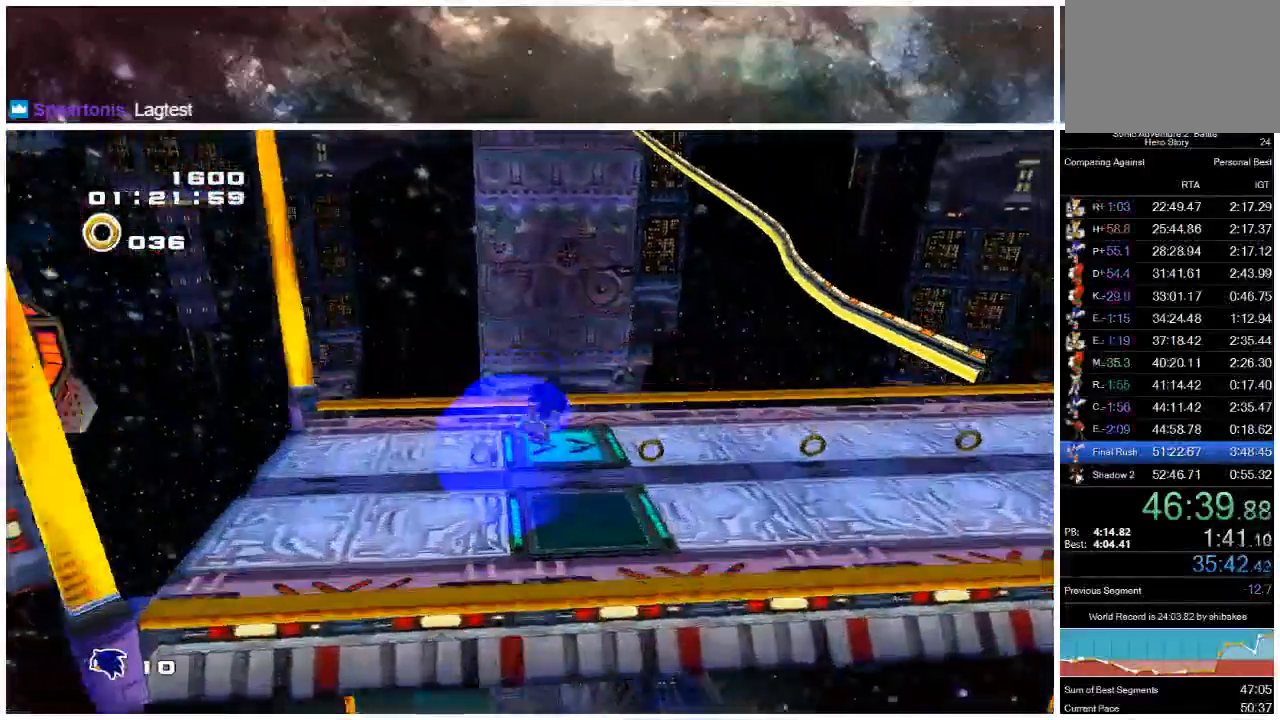
{"dt_ms": 1000, "buttons": ["A"], "left_stick": "up-right", "right_stick": "center"}
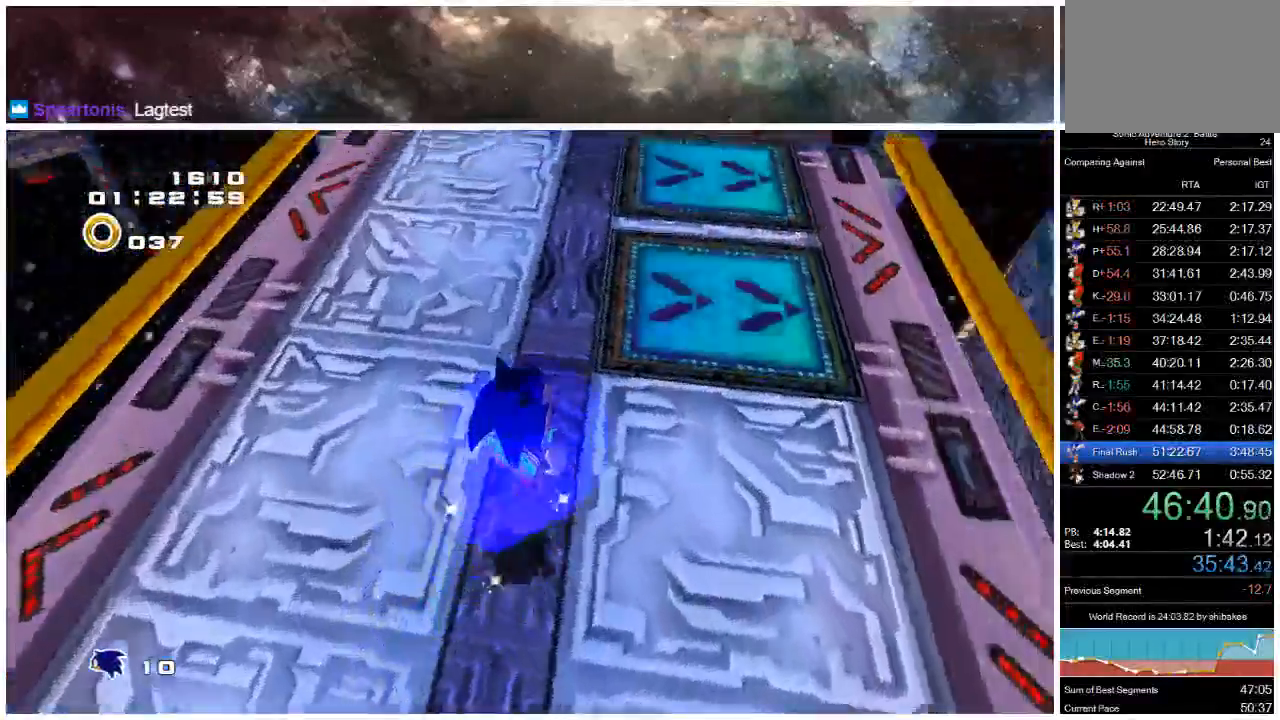
{"dt_ms": 500, "buttons": ["A"], "left_stick": "up-right", "right_stick": "center", "events": []}
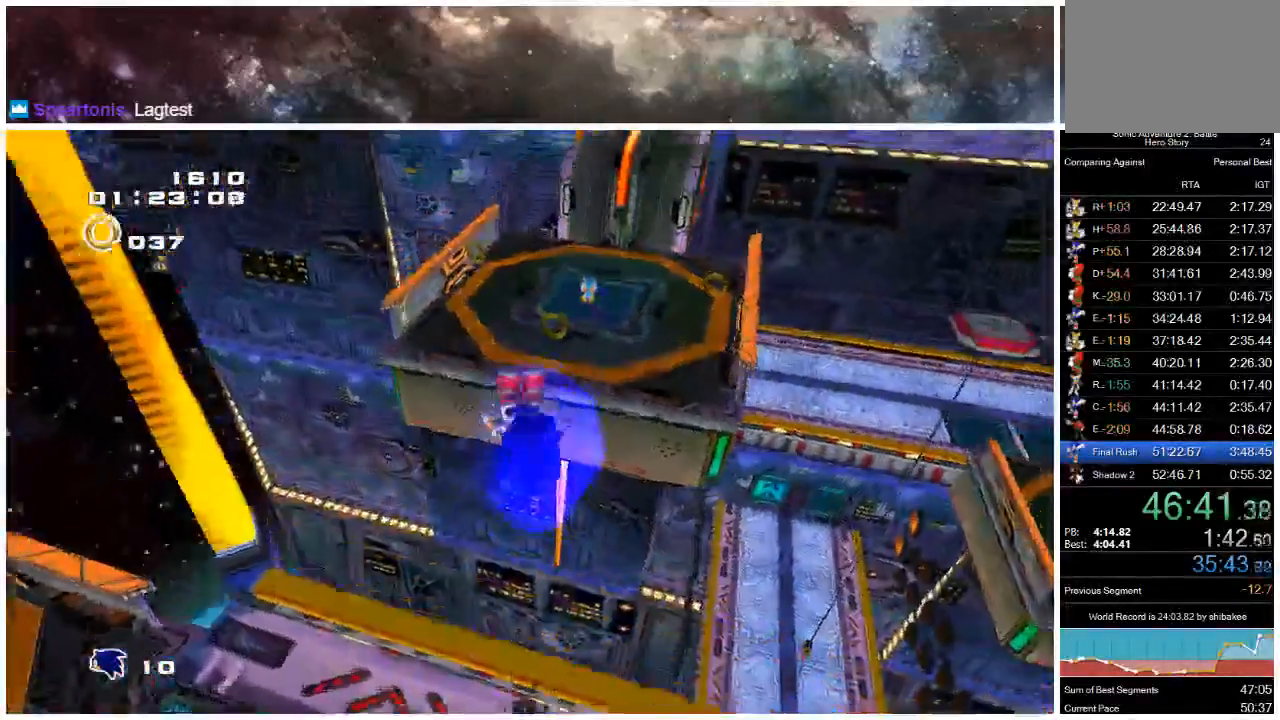
{"dt_ms": 500, "buttons": ["A"], "left_stick": "up-right", "right_stick": "center", "events": [[383, "A", "up"], [483, "A", "down"]]}
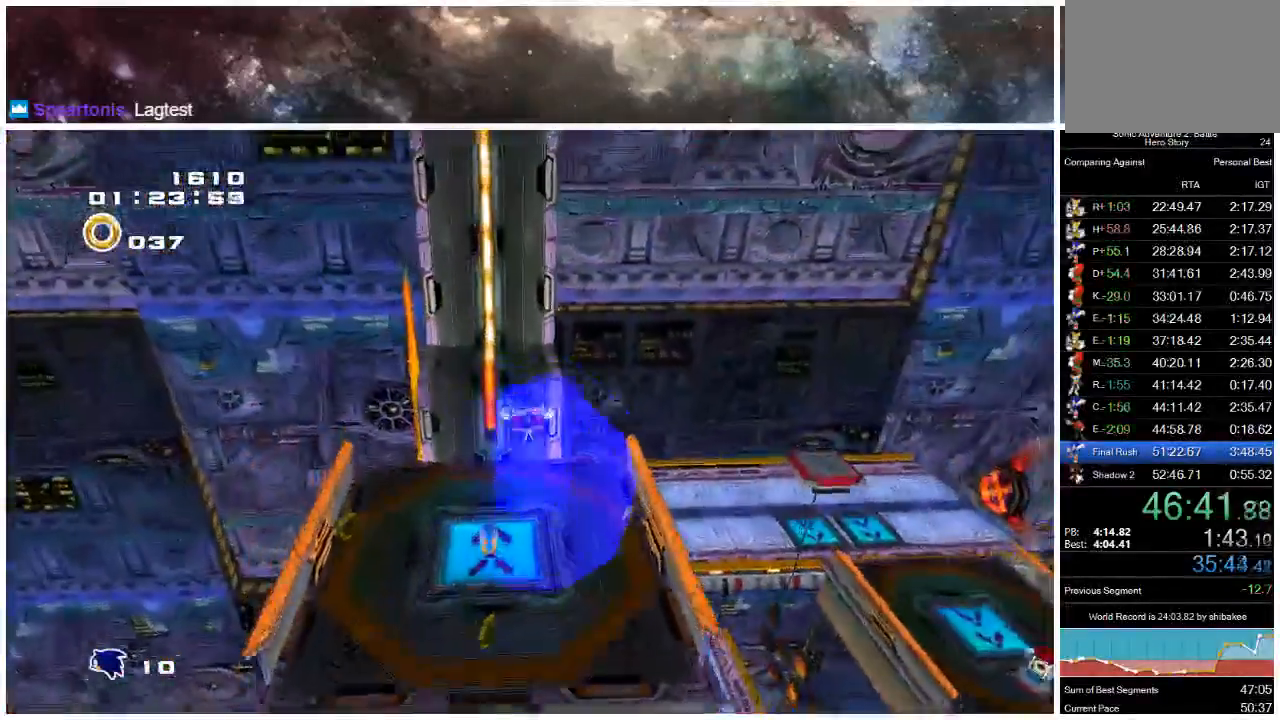
{"dt_ms": 500, "buttons": ["A"], "left_stick": "up-left", "right_stick": "center", "events": [[133, "left_stick", "up"], [367, "left_stick", "up-left"]]}